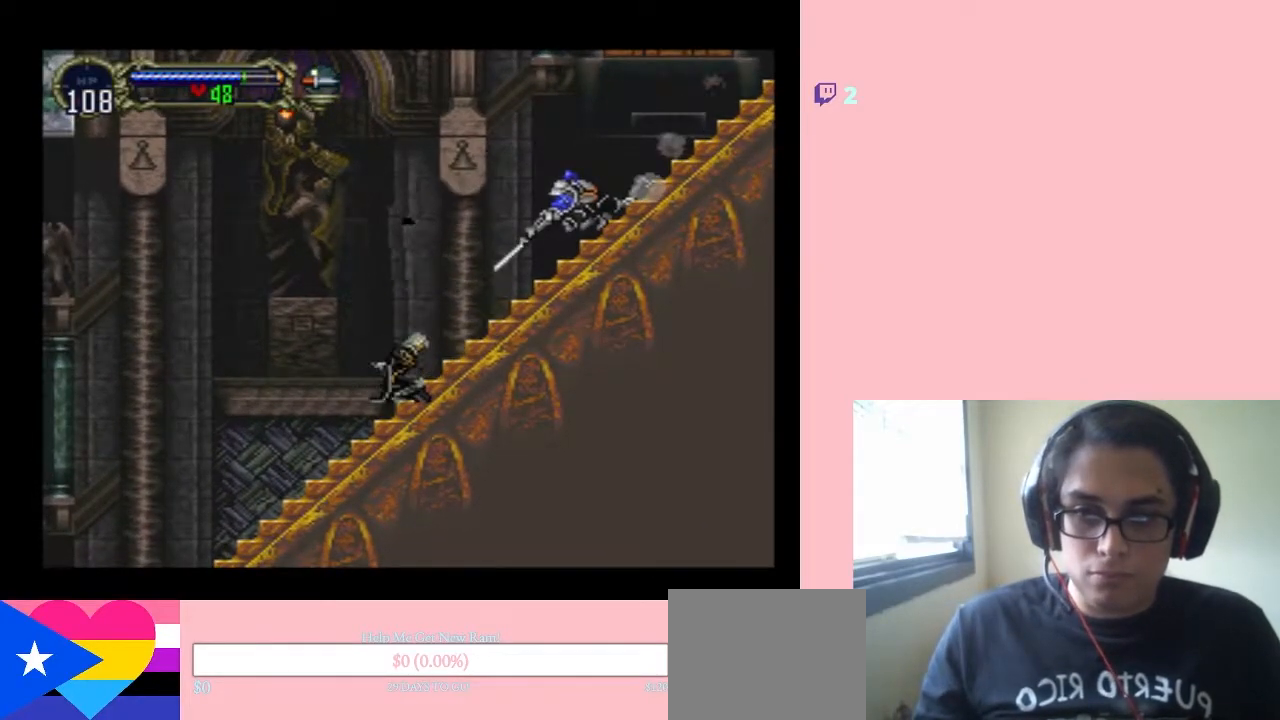
Gameplay with a controller (Nintendo layout); each line is a JSON object with the inputs held at the frame after it (dt_ms = milliseconds from this image to that frame). "events" lists button and stick changes between this image and that frame as [ms after this image, input, new state], when the widget could be followed in between. Not read: L2 L3 R2 R3.
{"dt_ms": 500, "buttons": [], "left_stick": "center", "right_stick": "center", "events": []}
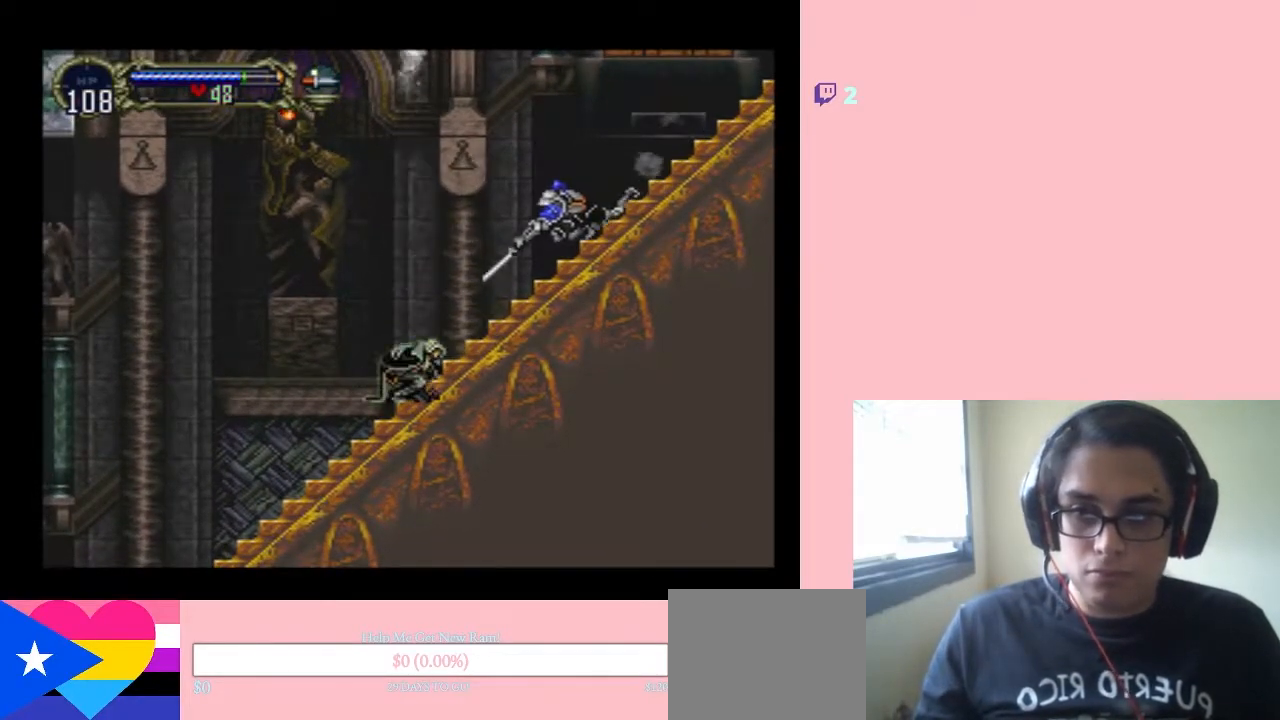
{"dt_ms": 500, "buttons": ["DPAD_RIGHT"], "left_stick": "center", "right_stick": "center", "events": [[183, "DPAD_LEFT", "down"], [450, "DPAD_DOWN", "down"], [450, "DPAD_RIGHT", "down"], [467, "DPAD_LEFT", "up"], [483, "DPAD_DOWN", "up"]]}
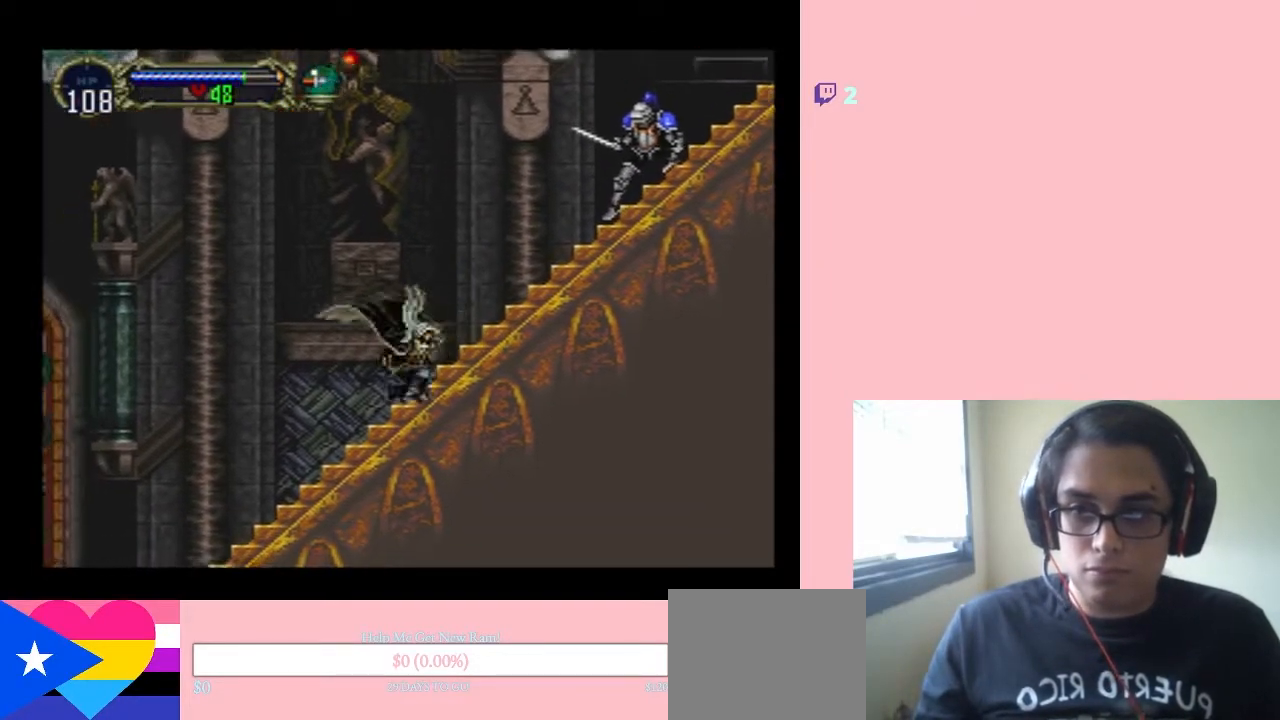
{"dt_ms": 500, "buttons": [], "left_stick": "center", "right_stick": "center", "events": [[17, "DPAD_RIGHT", "up"], [17, "DPAD_UP", "down"], [117, "DPAD_DOWN", "down"], [117, "DPAD_UP", "up"], [200, "Y", "down"], [333, "DPAD_DOWN", "up"], [400, "Y", "up"]]}
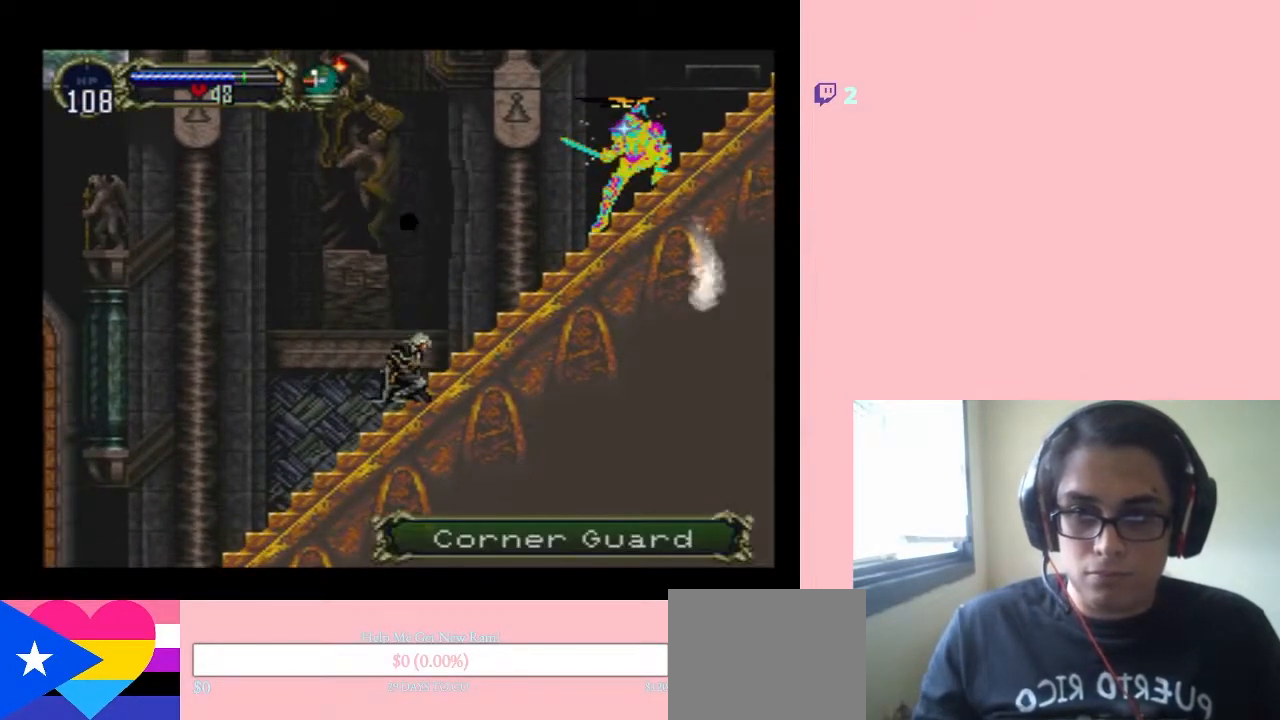
{"dt_ms": 500, "buttons": [], "left_stick": "center", "right_stick": "center", "events": []}
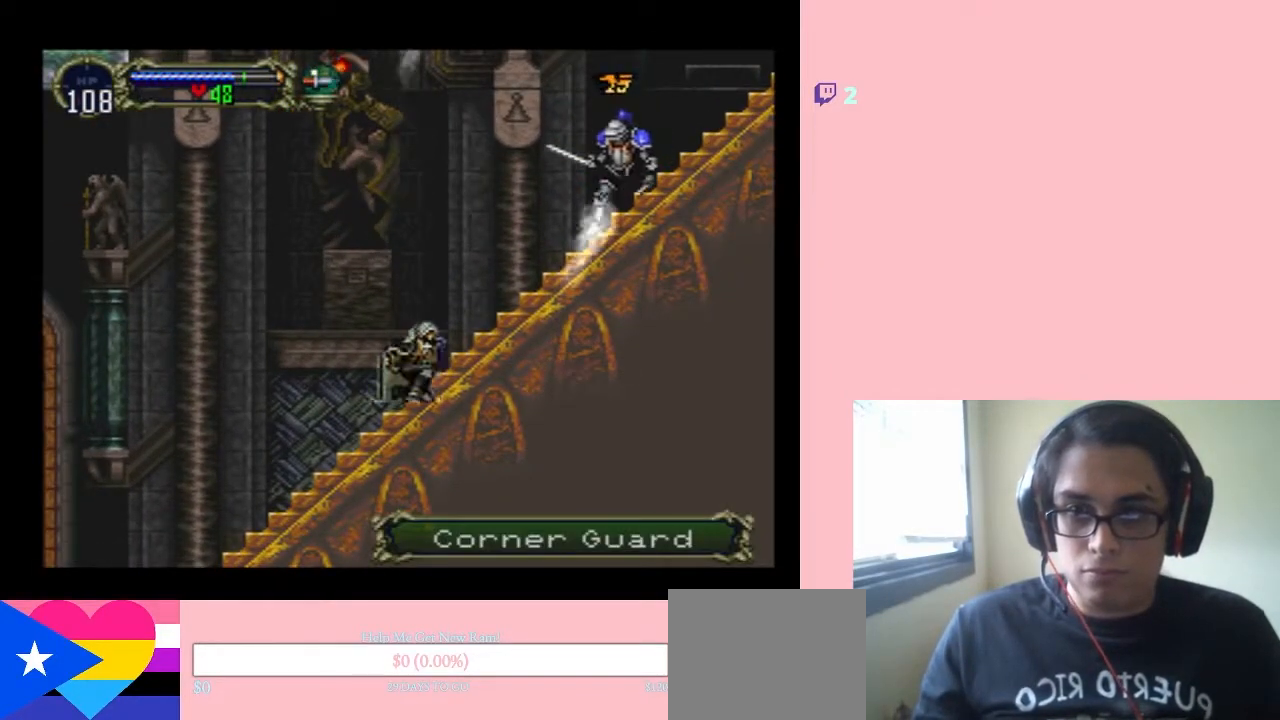
{"dt_ms": 500, "buttons": ["DPAD_LEFT"], "left_stick": "center", "right_stick": "center", "events": [[233, "DPAD_LEFT", "down"]]}
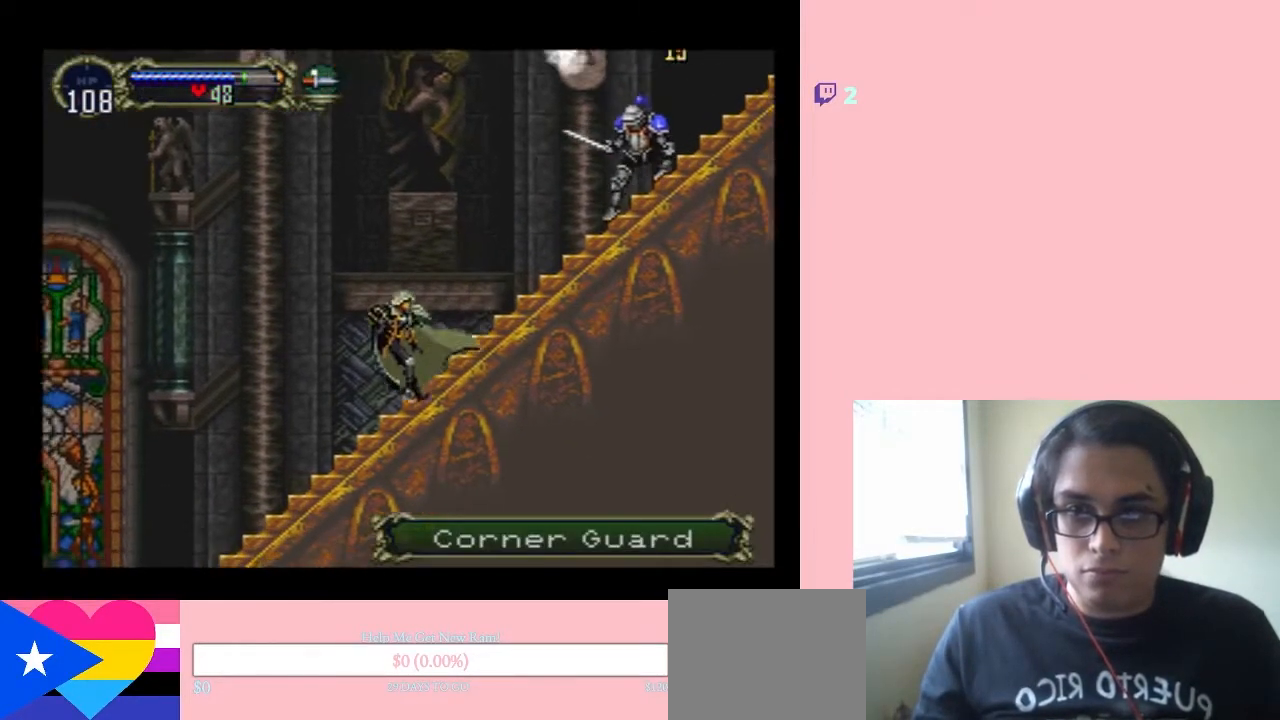
{"dt_ms": 500, "buttons": ["DPAD_UP"], "left_stick": "center", "right_stick": "center", "events": [[300, "DPAD_UP", "down"], [333, "DPAD_LEFT", "up"], [333, "DPAD_RIGHT", "down"], [333, "DPAD_UP", "up"], [433, "DPAD_UP", "down"], [450, "DPAD_RIGHT", "up"]]}
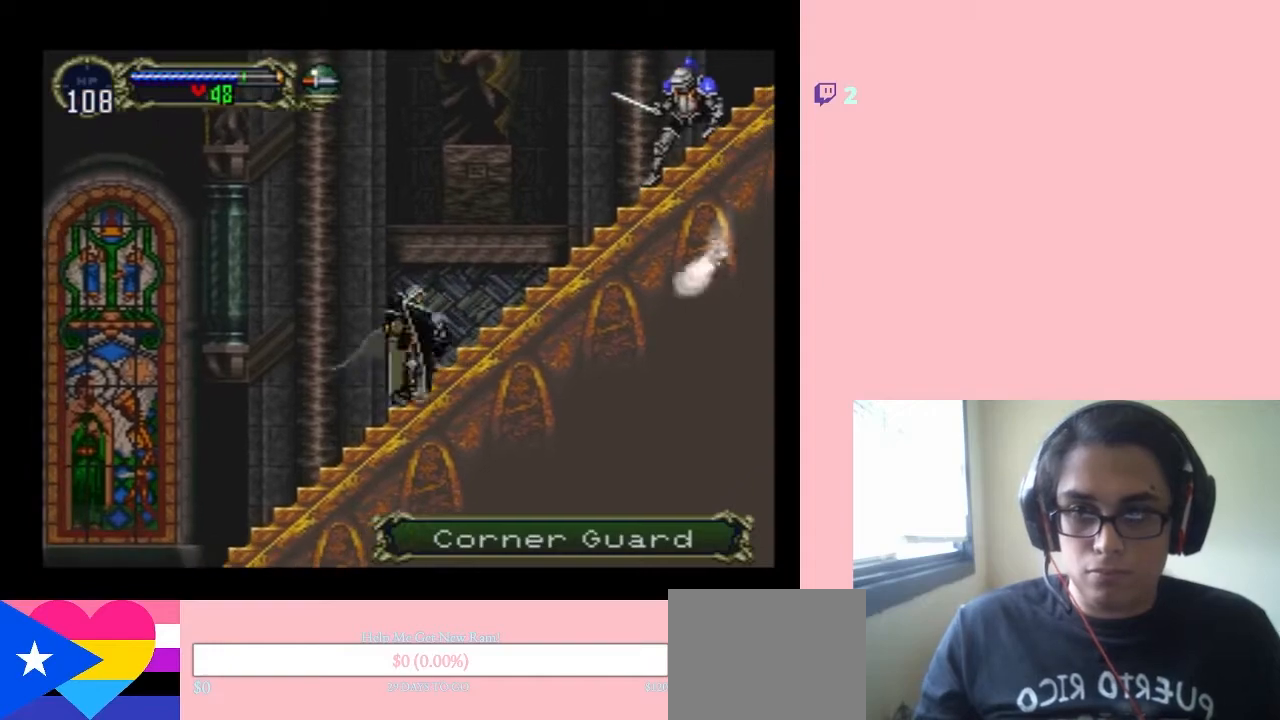
{"dt_ms": 1000, "buttons": ["DPAD_LEFT"], "left_stick": "center", "right_stick": "center"}
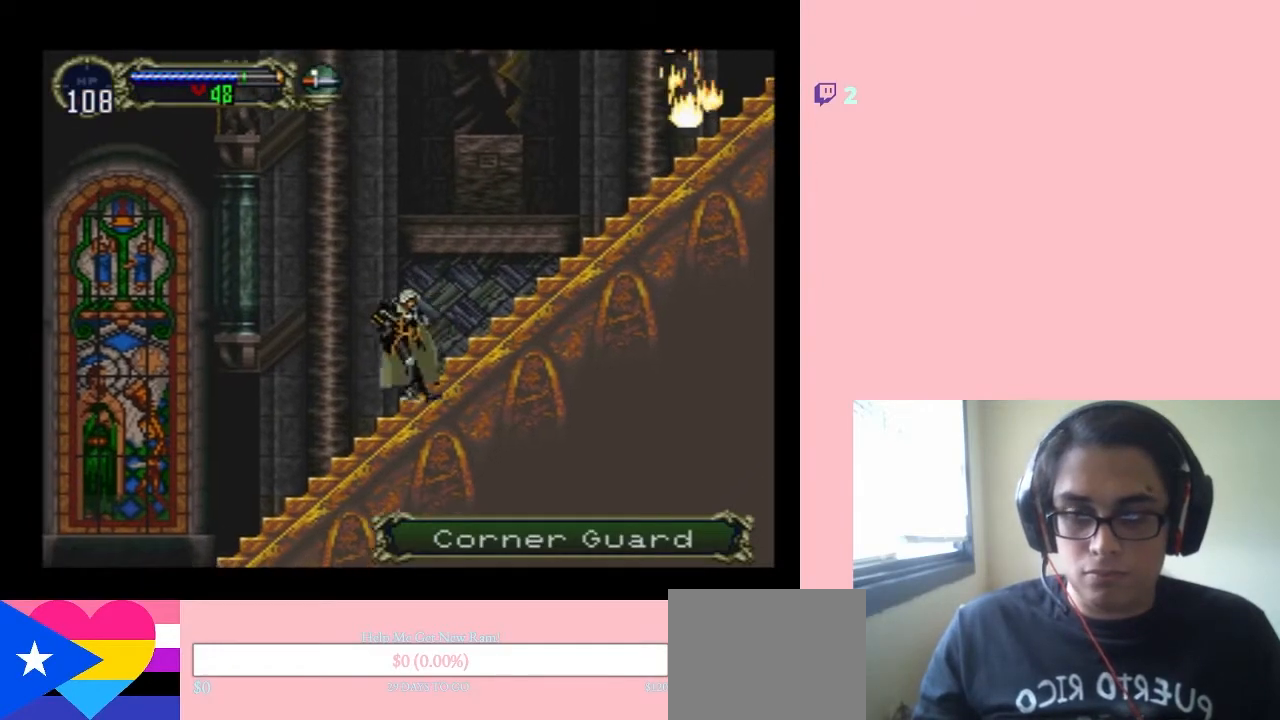
{"dt_ms": 500, "buttons": ["B", "DPAD_RIGHT"], "left_stick": "center", "right_stick": "center", "events": [[17, "DPAD_UP", "down"], [50, "DPAD_LEFT", "up"], [50, "DPAD_RIGHT", "down"], [50, "DPAD_UP", "up"], [117, "B", "down"]]}
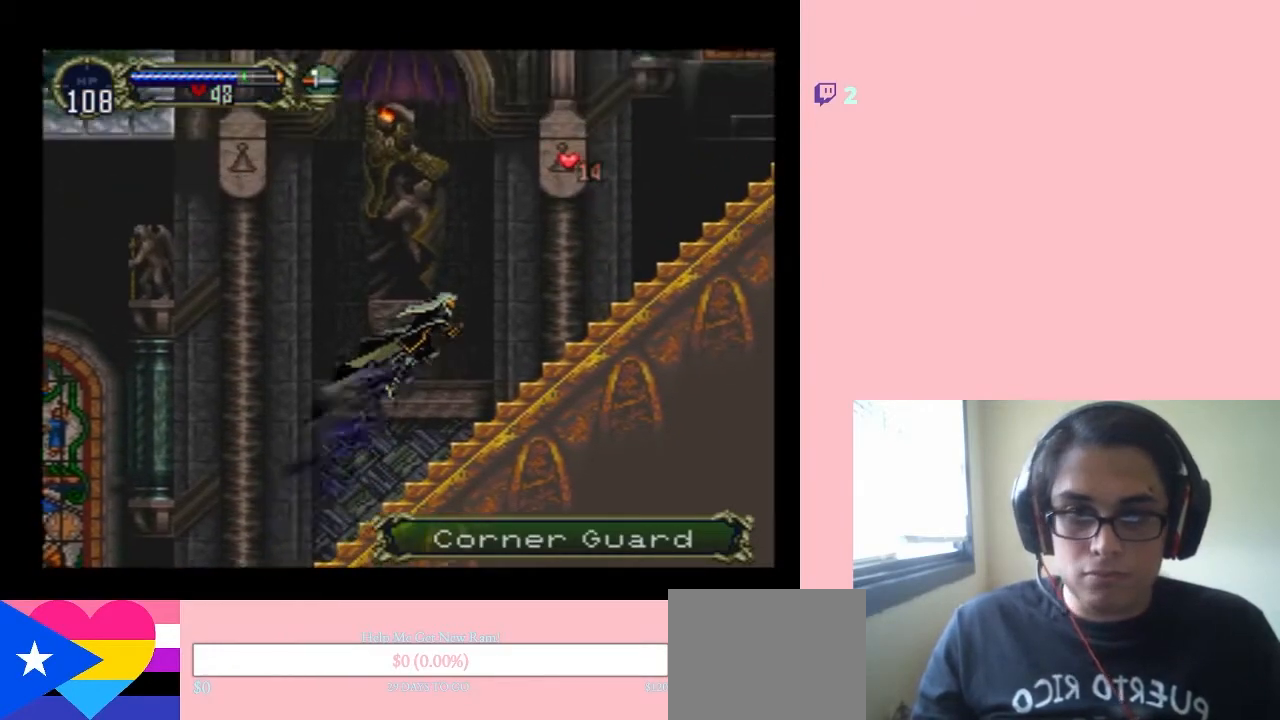
{"dt_ms": 500, "buttons": ["B", "DPAD_RIGHT"], "left_stick": "center", "right_stick": "center", "events": [[117, "B", "up"], [367, "B", "down"]]}
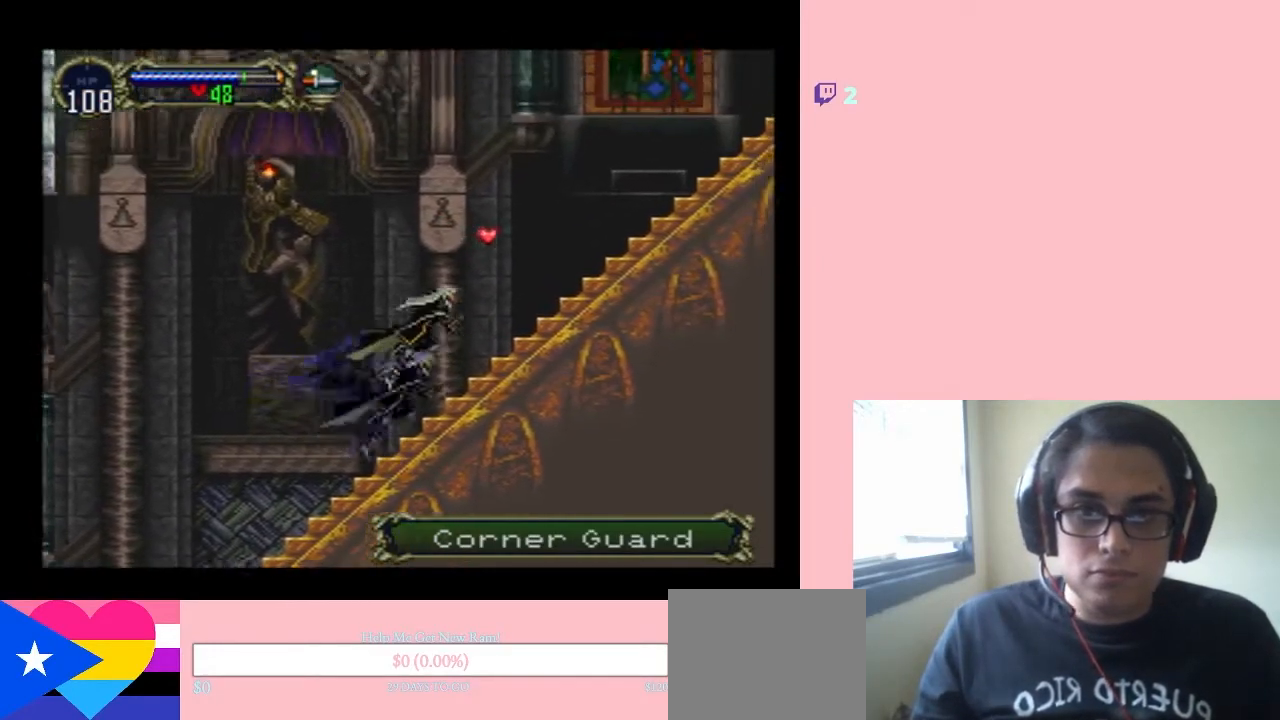
{"dt_ms": 500, "buttons": ["B", "DPAD_RIGHT"], "left_stick": "center", "right_stick": "center", "events": [[167, "B", "up"], [400, "B", "down"]]}
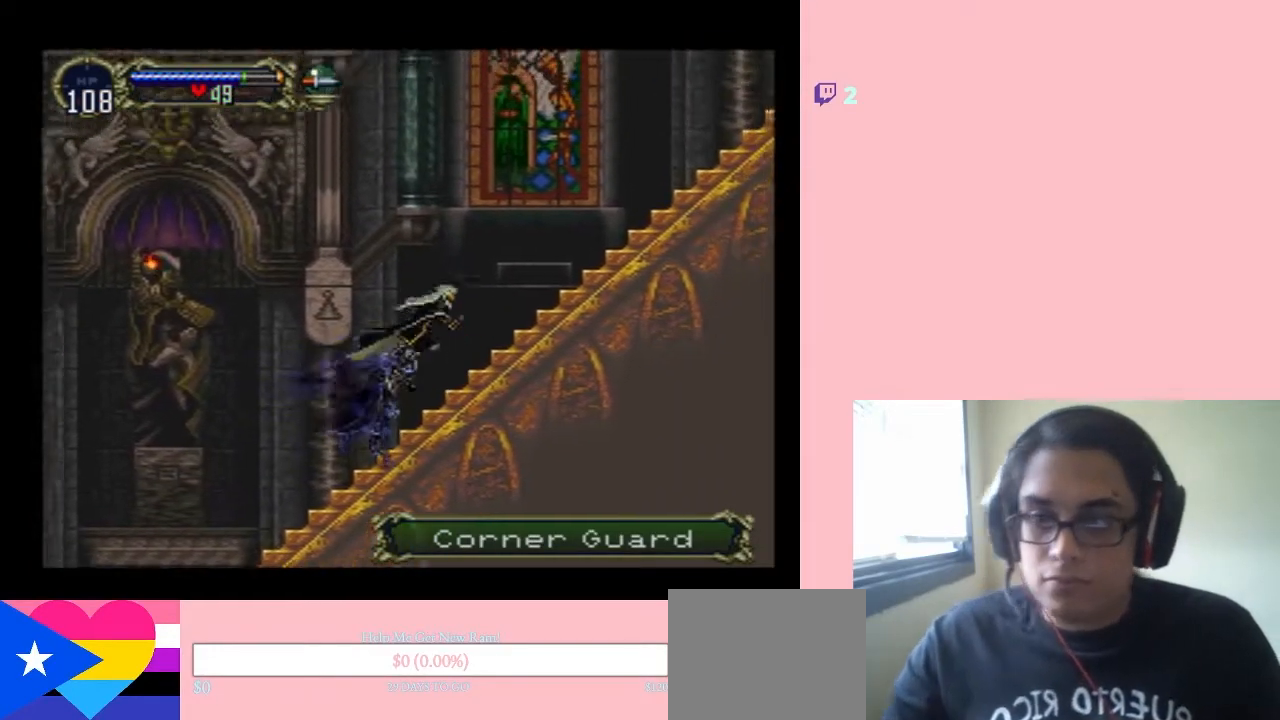
{"dt_ms": 500, "buttons": ["B", "DPAD_RIGHT"], "left_stick": "center", "right_stick": "center", "events": []}
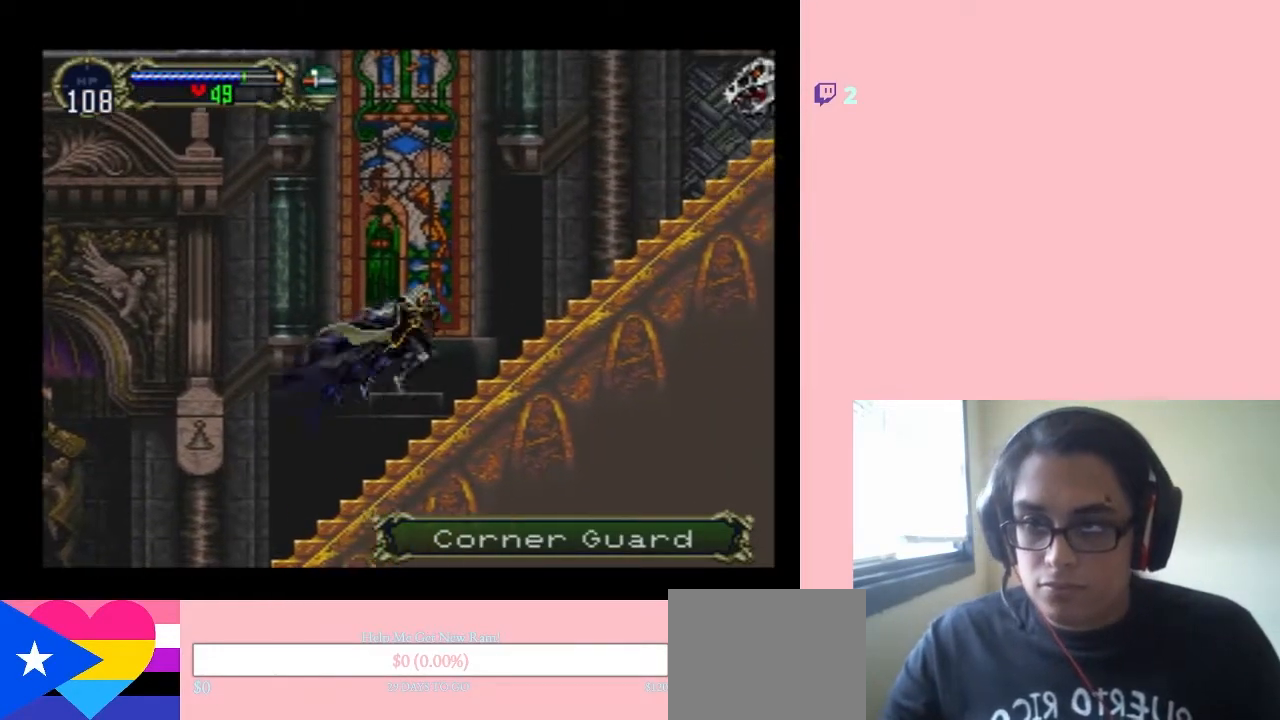
{"dt_ms": 500, "buttons": ["B", "DPAD_RIGHT"], "left_stick": "center", "right_stick": "center", "events": [[17, "B", "up"], [183, "B", "down"]]}
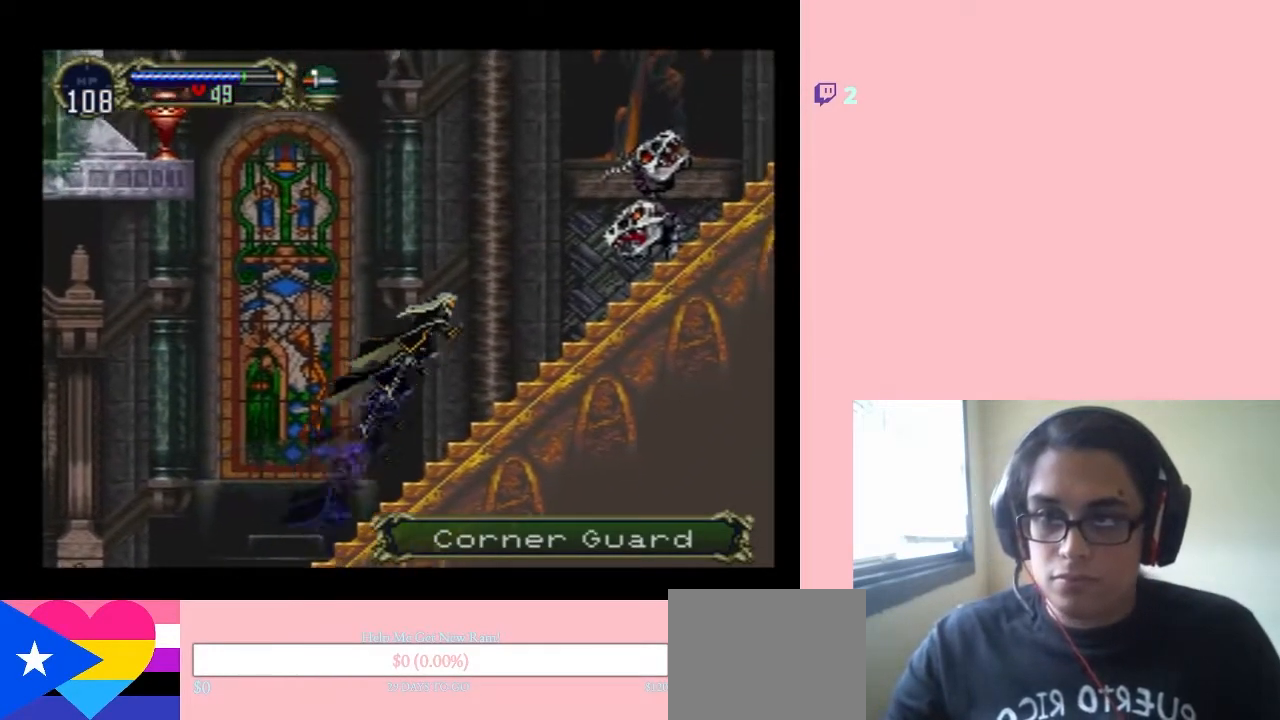
{"dt_ms": 500, "buttons": ["DPAD_LEFT"], "left_stick": "center", "right_stick": "center", "events": [[17, "DPAD_RIGHT", "up"], [33, "B", "up"], [400, "DPAD_LEFT", "down"]]}
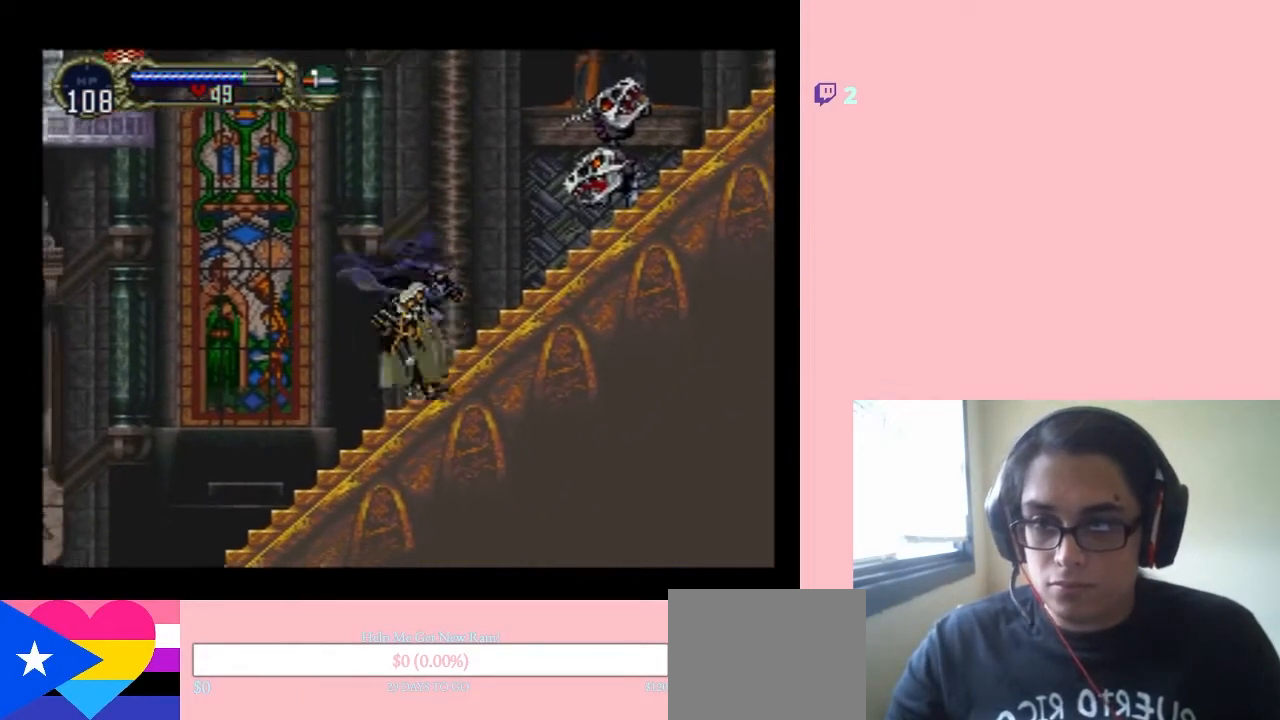
{"dt_ms": 500, "buttons": ["Y", "DPAD_DOWN"], "left_stick": "center", "right_stick": "center", "events": [[250, "DPAD_LEFT", "up"], [250, "DPAD_RIGHT", "down"], [250, "DPAD_UP", "down"], [283, "DPAD_UP", "up"], [400, "DPAD_DOWN", "down"], [400, "DPAD_RIGHT", "up"], [467, "Y", "down"]]}
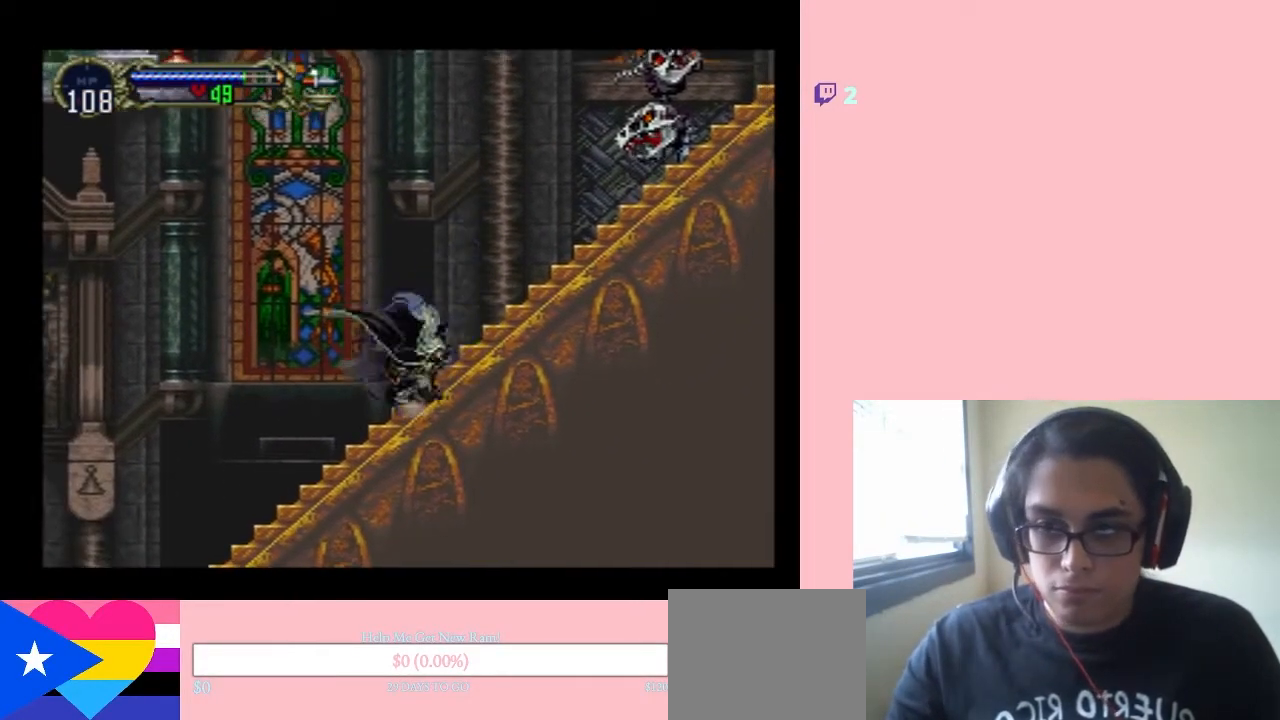
{"dt_ms": 500, "buttons": [], "left_stick": "center", "right_stick": "center", "events": [[50, "DPAD_DOWN", "up"], [150, "Y", "up"]]}
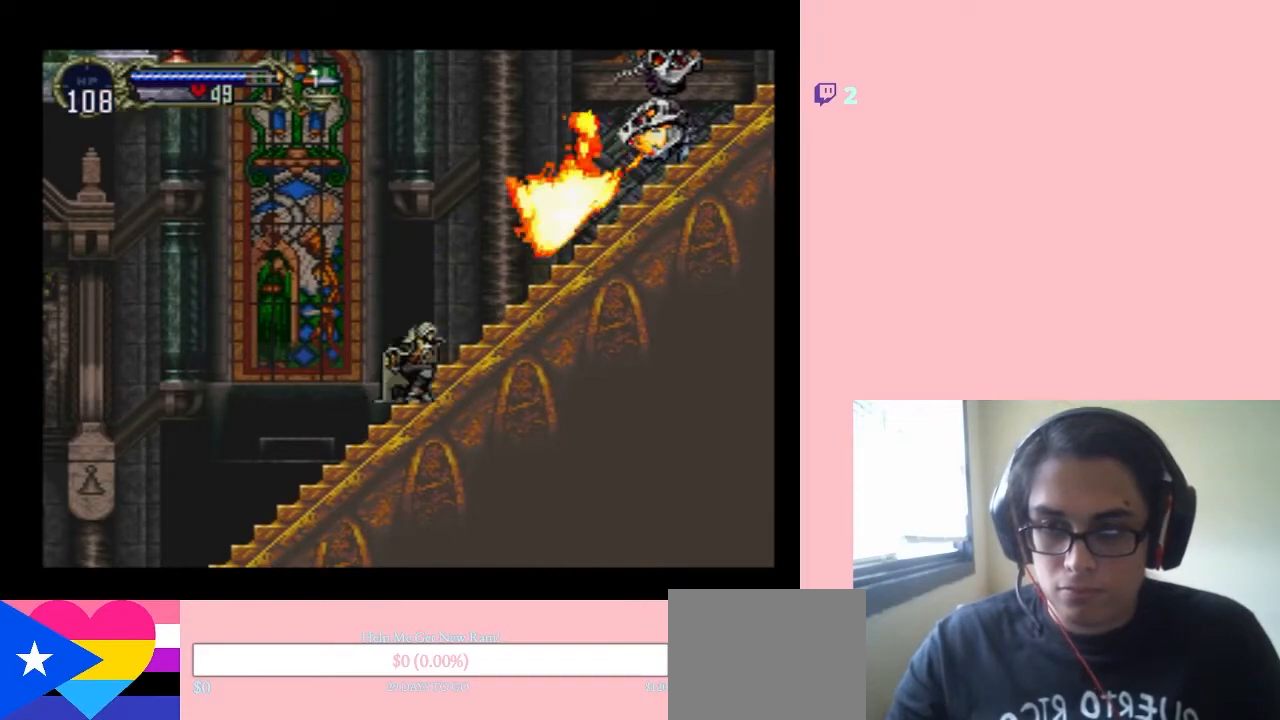
{"dt_ms": 500, "buttons": ["Y", "DPAD_DOWN"], "left_stick": "center", "right_stick": "center", "events": [[17, "DPAD_LEFT", "down"], [183, "DPAD_LEFT", "up"], [183, "DPAD_RIGHT", "down"], [183, "DPAD_UP", "down"], [250, "DPAD_RIGHT", "up"], [300, "DPAD_UP", "up"], [333, "DPAD_DOWN", "down"], [400, "Y", "down"]]}
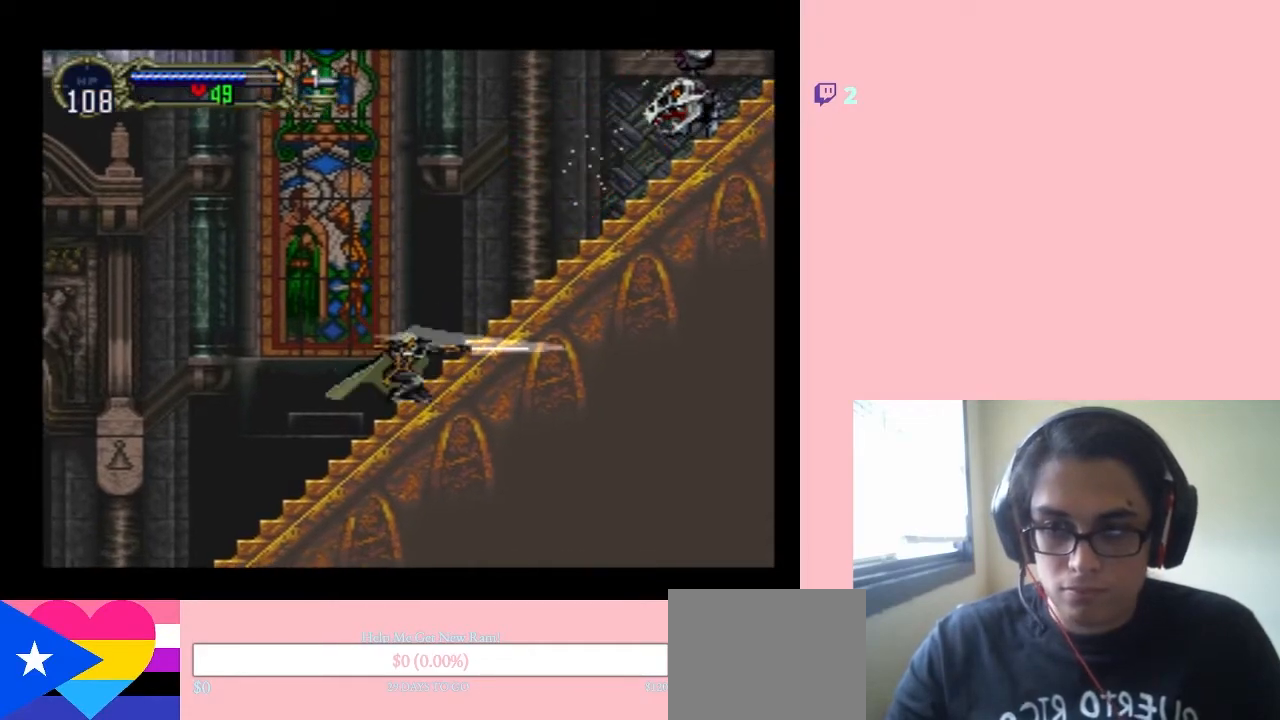
{"dt_ms": 500, "buttons": ["Y", "DPAD_LEFT"], "left_stick": "center", "right_stick": "center", "events": [[17, "DPAD_DOWN", "up"], [417, "DPAD_LEFT", "down"]]}
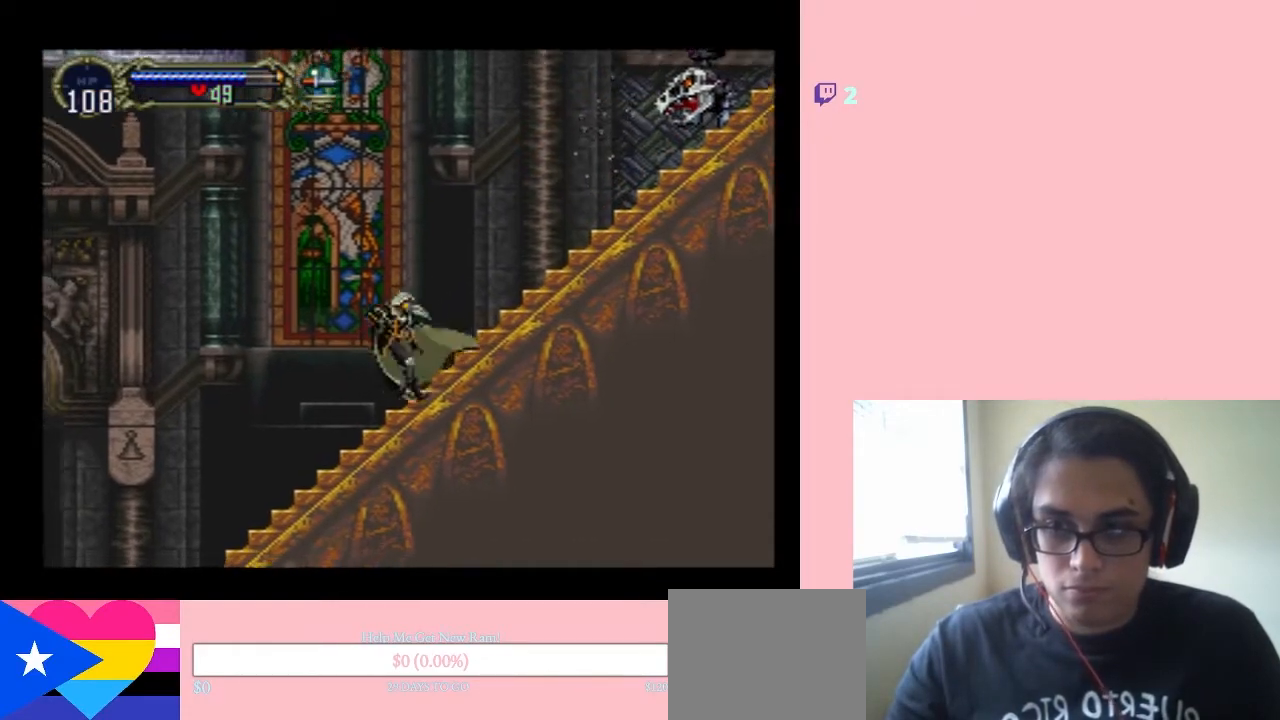
{"dt_ms": 500, "buttons": [], "left_stick": "center", "right_stick": "center"}
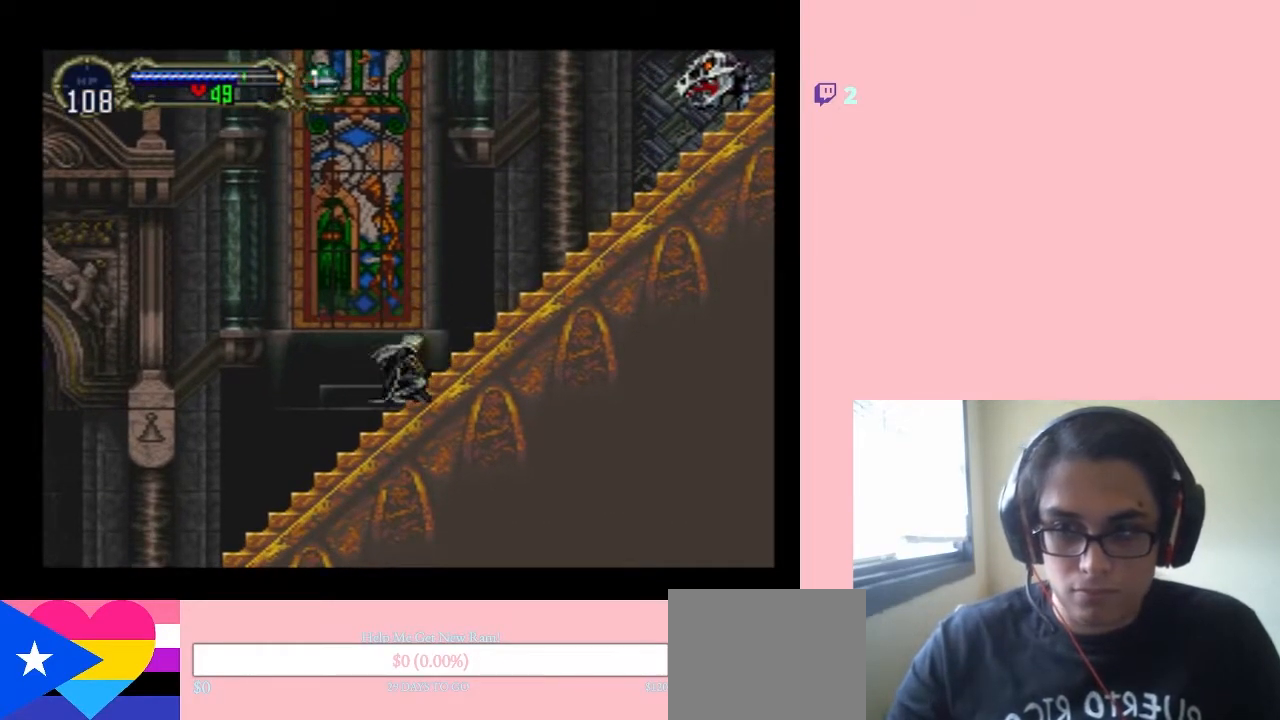
{"dt_ms": 500, "buttons": [], "left_stick": "center", "right_stick": "center", "events": []}
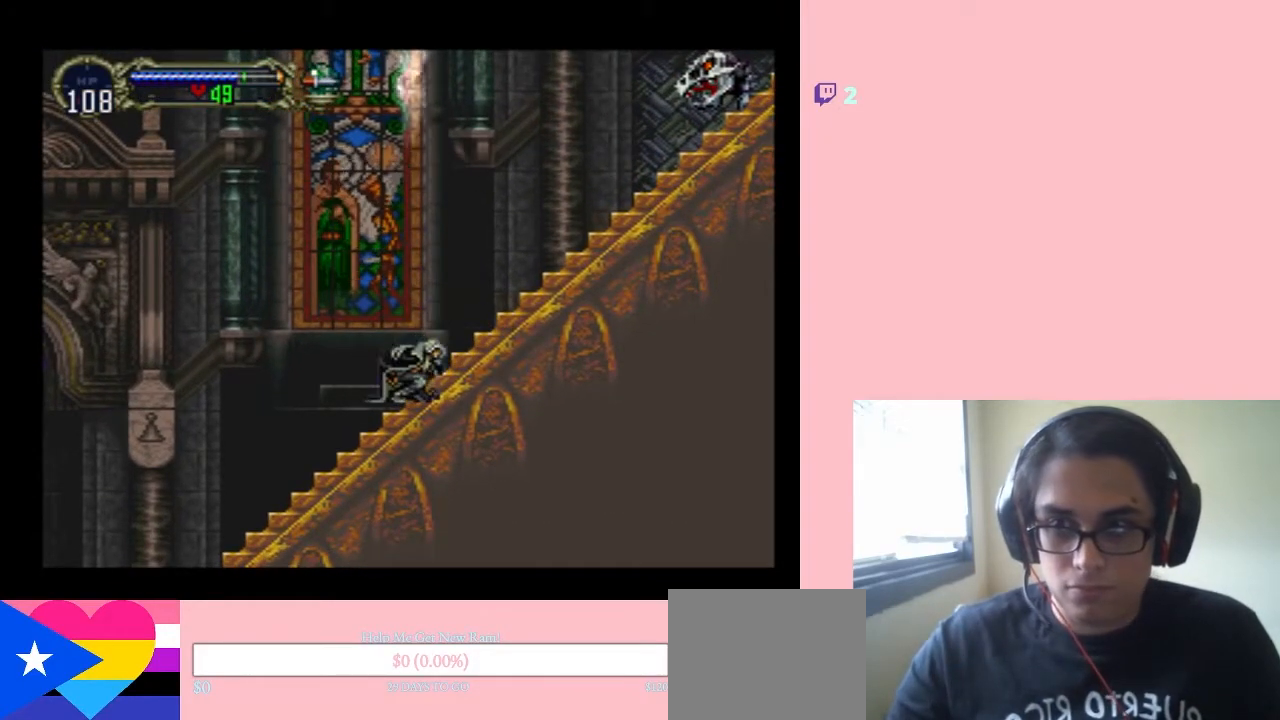
{"dt_ms": 500, "buttons": ["DPAD_DOWN"], "left_stick": "center", "right_stick": "center"}
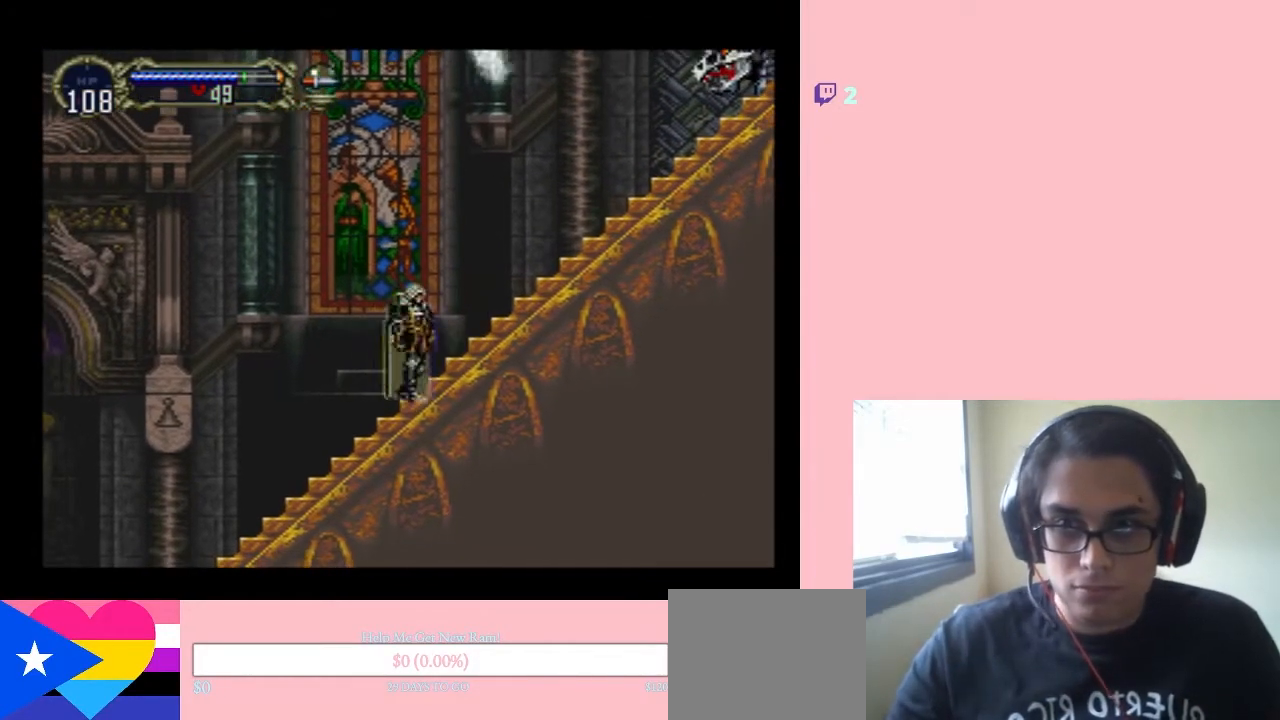
{"dt_ms": 500, "buttons": ["DPAD_RIGHT"], "left_stick": "center", "right_stick": "center", "events": [[67, "Y", "down"], [150, "DPAD_DOWN", "up"], [183, "Y", "up"], [483, "DPAD_RIGHT", "down"]]}
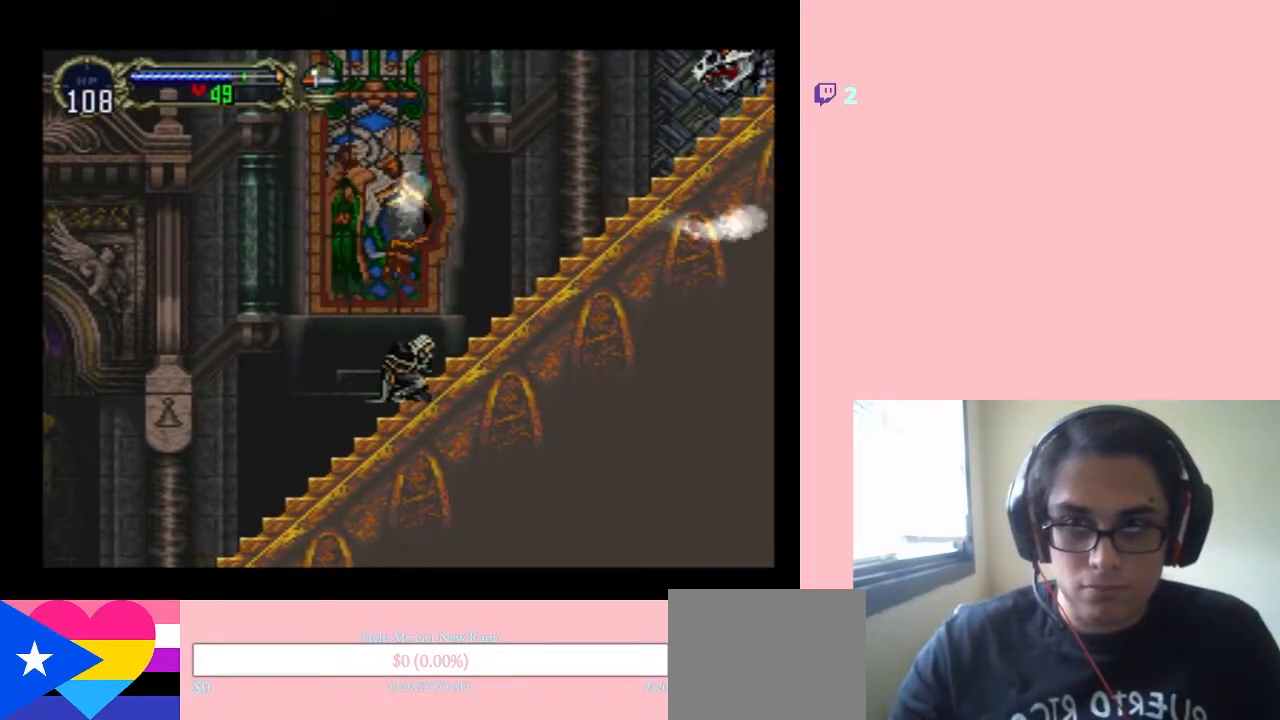
{"dt_ms": 500, "buttons": ["DPAD_RIGHT"], "left_stick": "center", "right_stick": "center", "events": []}
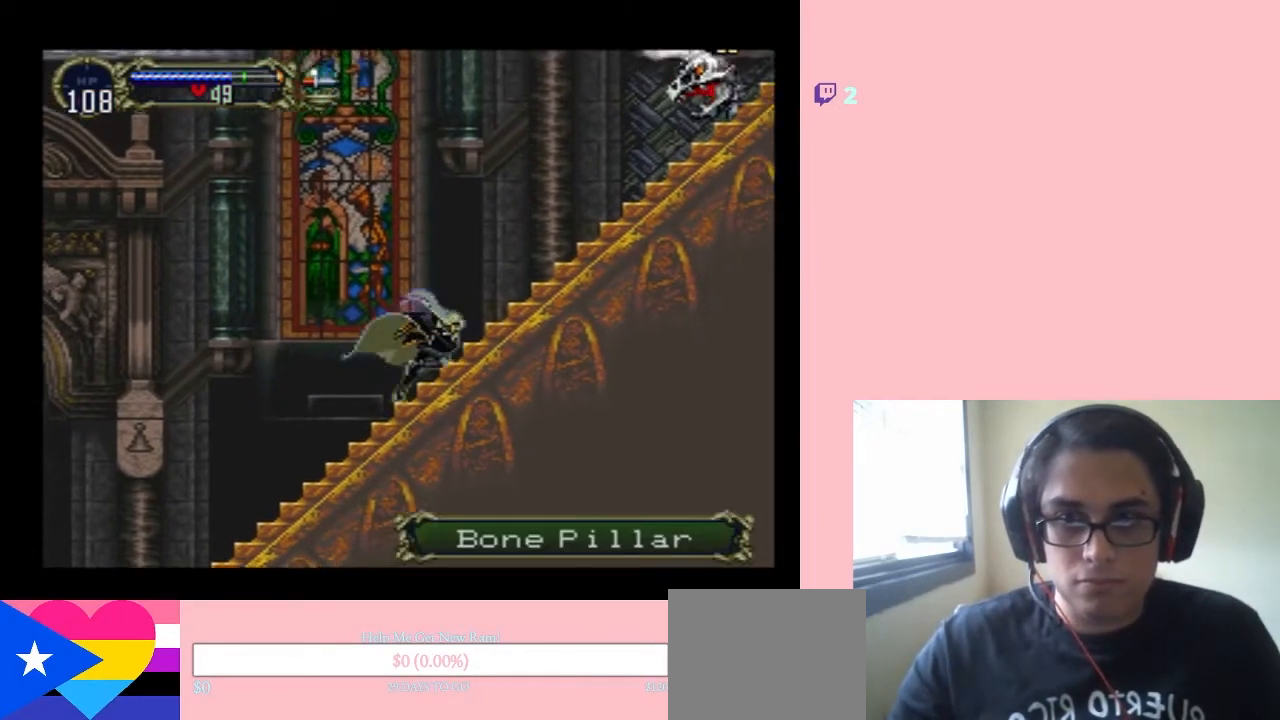
{"dt_ms": 500, "buttons": [], "left_stick": "center", "right_stick": "center", "events": [[317, "DPAD_RIGHT", "up"]]}
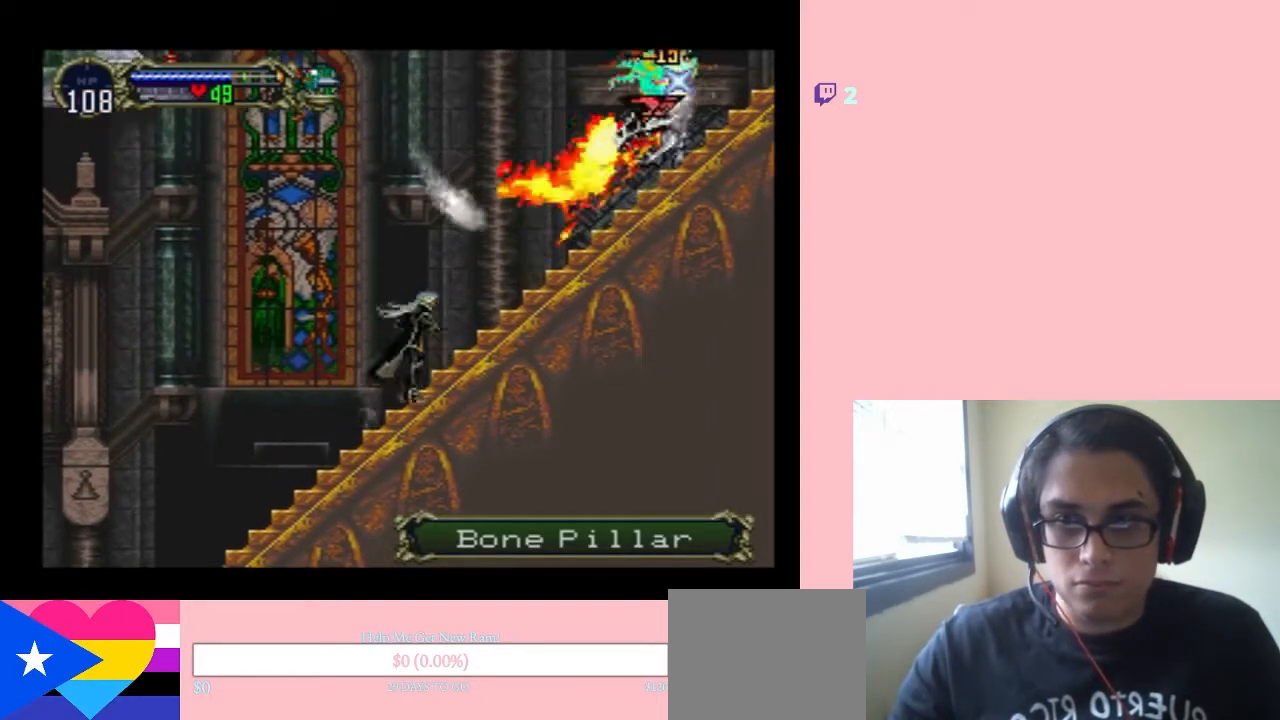
{"dt_ms": 500, "buttons": [], "left_stick": "center", "right_stick": "center", "events": []}
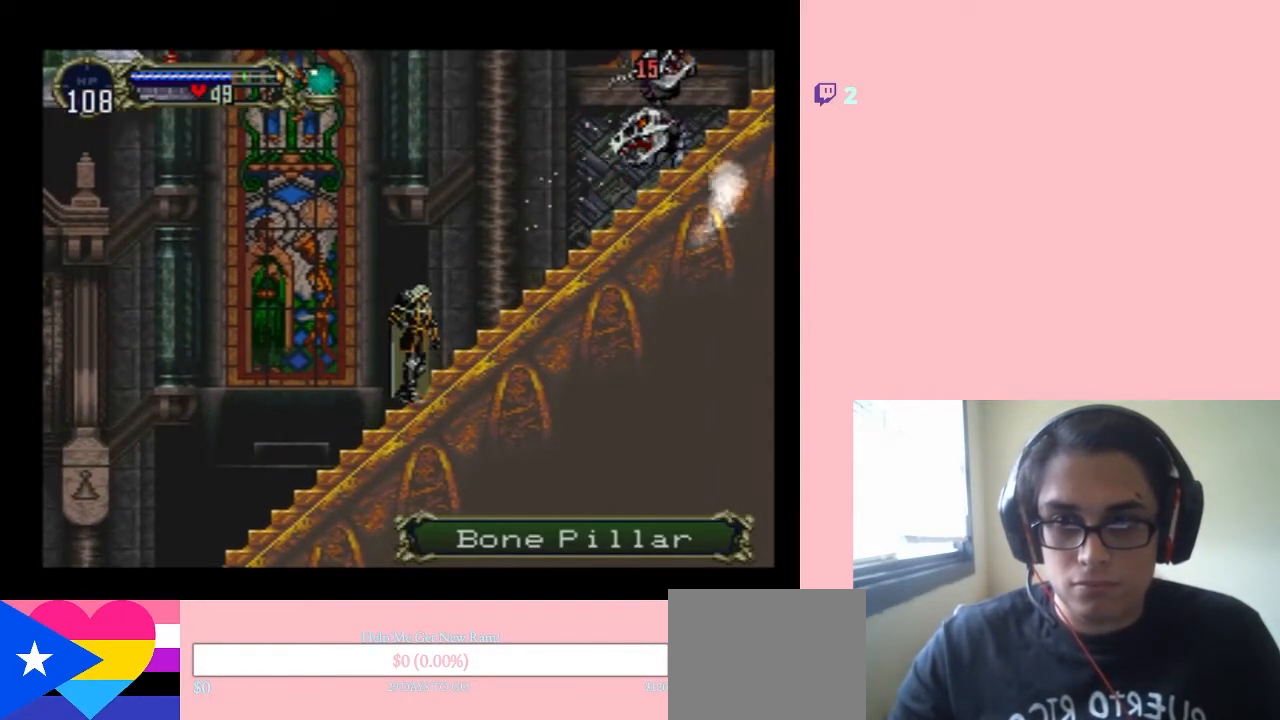
{"dt_ms": 500, "buttons": ["DPAD_LEFT"], "left_stick": "center", "right_stick": "center", "events": [[450, "DPAD_LEFT", "down"]]}
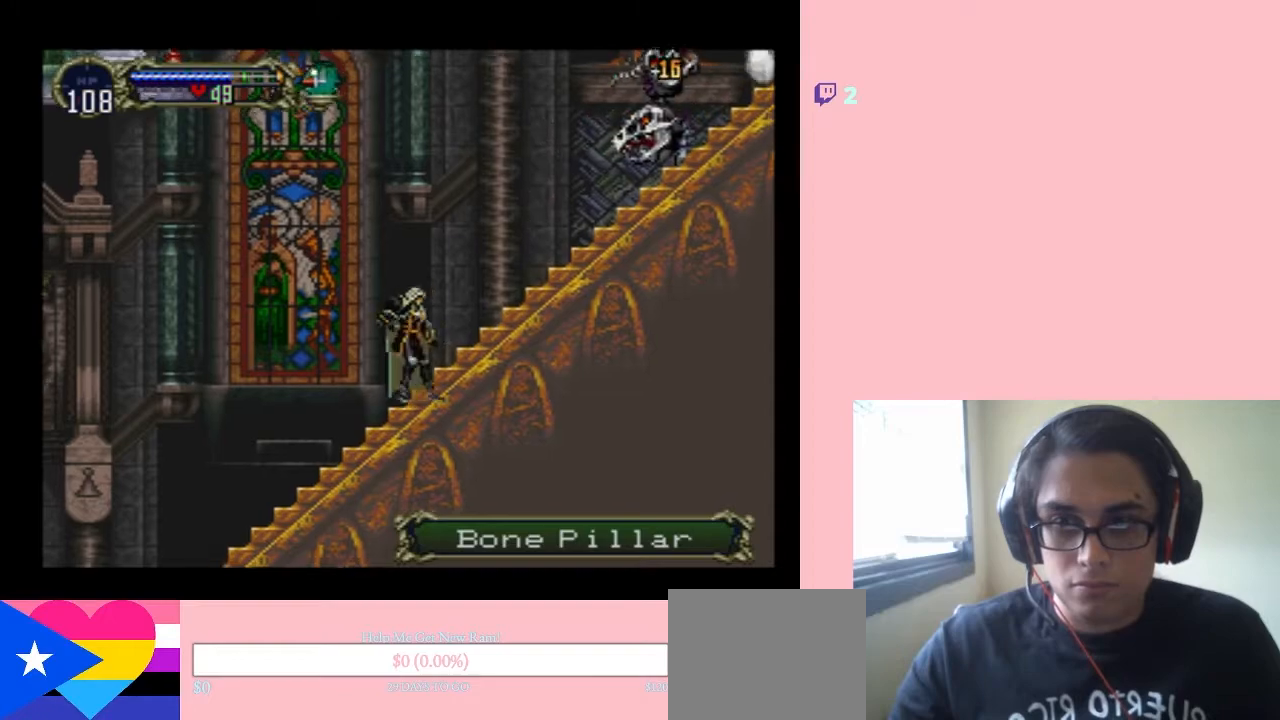
{"dt_ms": 500, "buttons": ["Y"], "left_stick": "center", "right_stick": "center", "events": [[67, "DPAD_LEFT", "up"], [67, "DPAD_RIGHT", "down"], [100, "DPAD_UP", "down"], [133, "DPAD_RIGHT", "up"], [233, "DPAD_DOWN", "down"], [233, "DPAD_UP", "up"], [317, "Y", "down"], [383, "DPAD_DOWN", "up"]]}
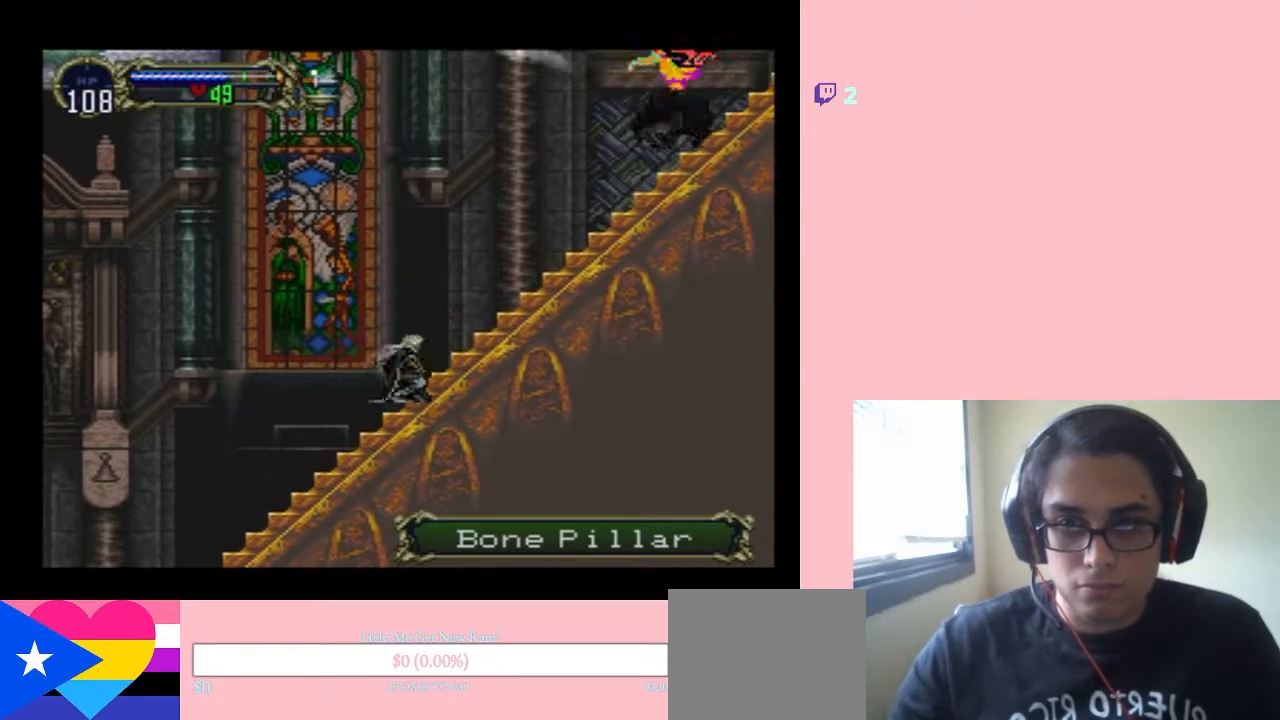
{"dt_ms": 500, "buttons": [], "left_stick": "center", "right_stick": "center", "events": [[67, "Y", "up"]]}
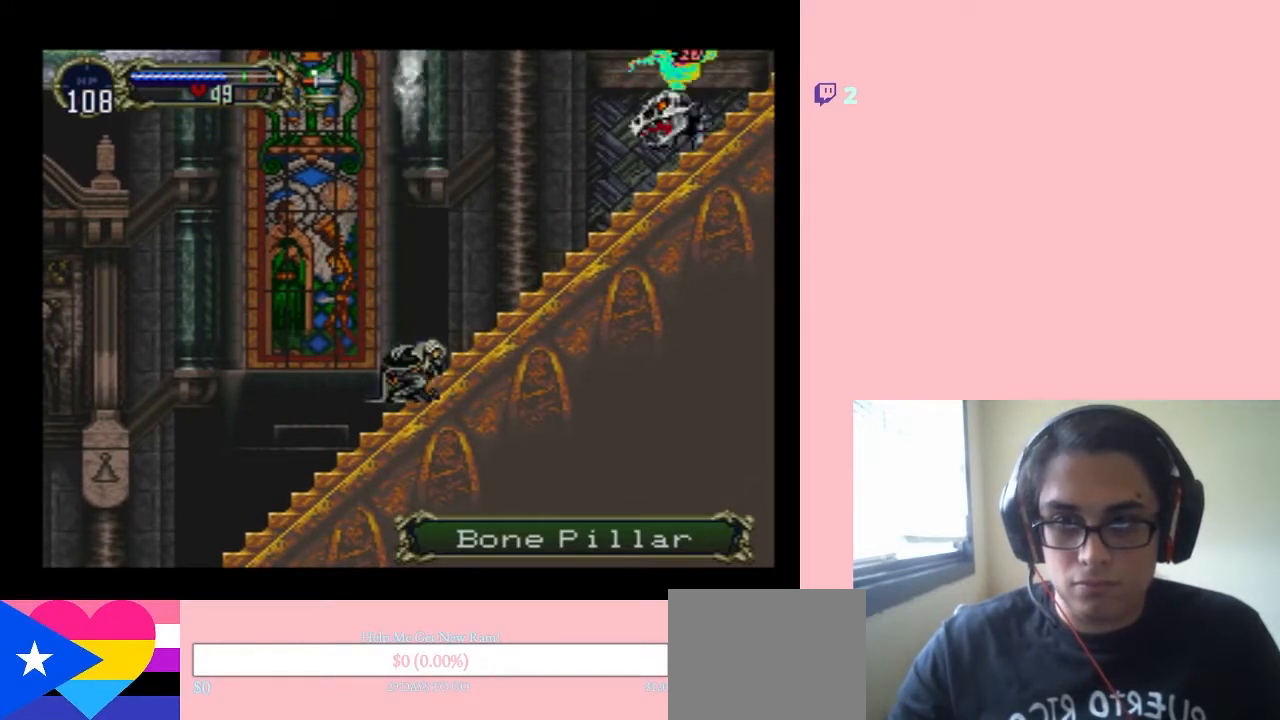
{"dt_ms": 500, "buttons": [], "left_stick": "center", "right_stick": "center", "events": []}
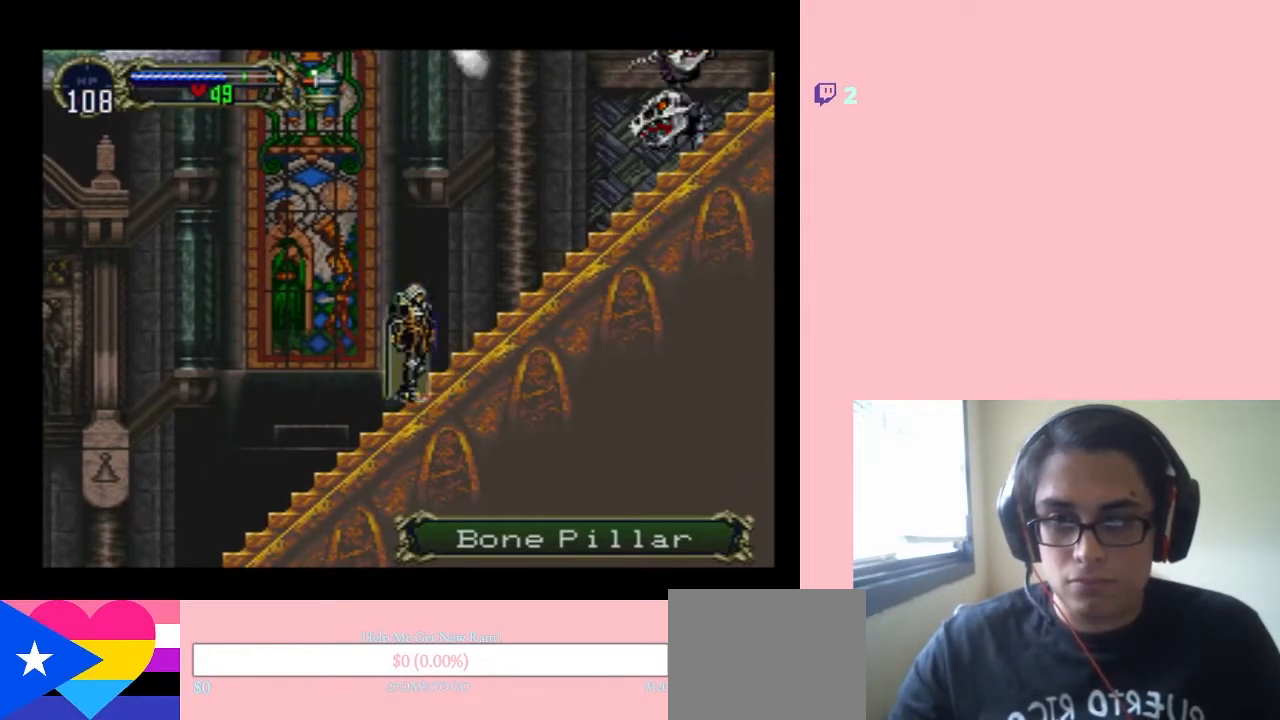
{"dt_ms": 500, "buttons": [], "left_stick": "center", "right_stick": "center", "events": []}
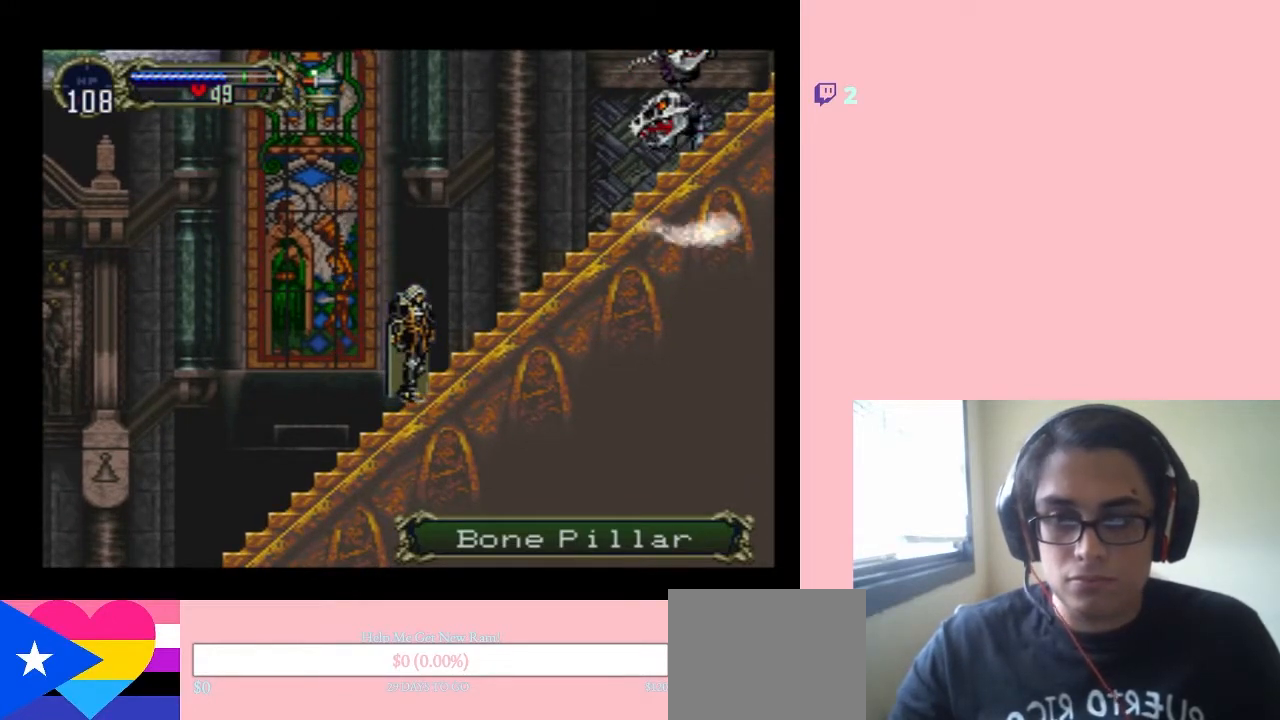
{"dt_ms": 500, "buttons": [], "left_stick": "center", "right_stick": "center", "events": []}